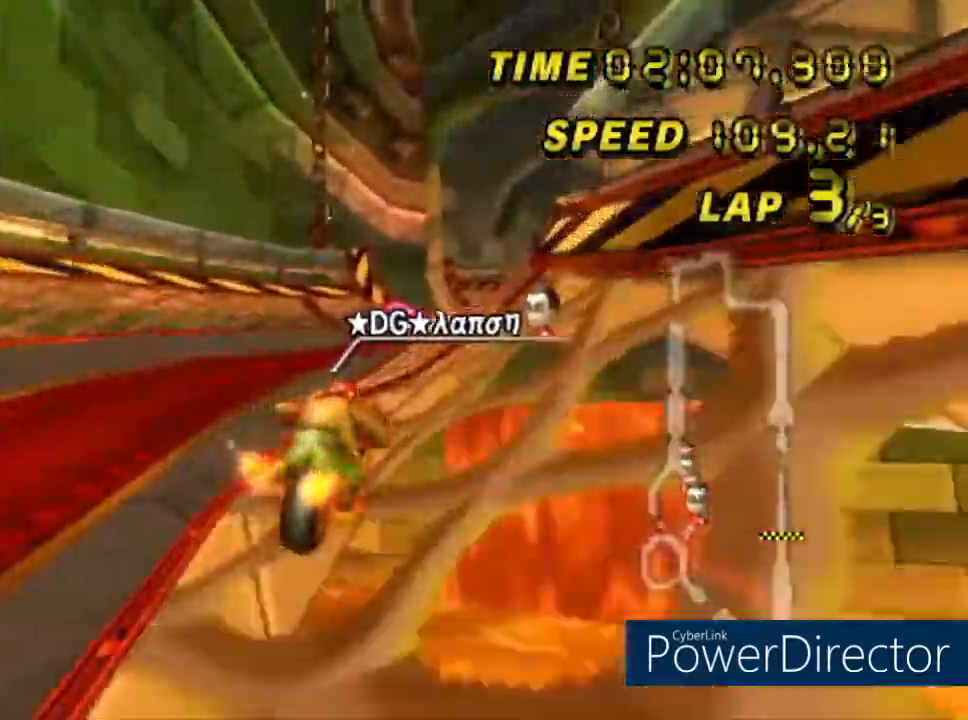
Gameplay with a controller (Nintendo layout); each line is a JSON object with the inputs held at the frame after it. "events" lists button and stick changes between this image and that frame as [ms after this image, input, new state], when the widget could be followed in between. Not read: B L3 R3 X Y Z.
{"buttons": ["A", "DPAD_UP"], "left_stick": "center", "events": [[67, "left_stick", "center"], [234, "DPAD_UP", "down"], [384, "DPAD_UP", "up"], [417, "DPAD_UP", "down"]]}
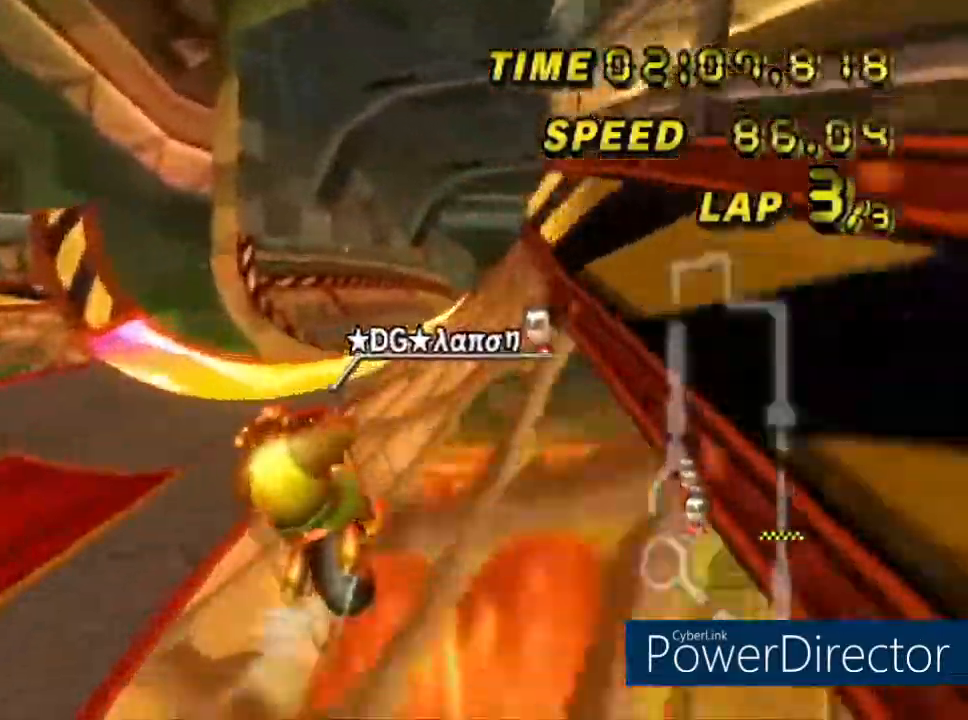
{"buttons": ["A", "DPAD_UP"], "left_stick": "up-left", "events": [[83, "DPAD_UP", "up"], [283, "DPAD_LEFT", "down"], [333, "left_stick", "left"], [367, "DPAD_LEFT", "up"], [383, "left_stick", "up-left"], [400, "DPAD_UP", "down"]]}
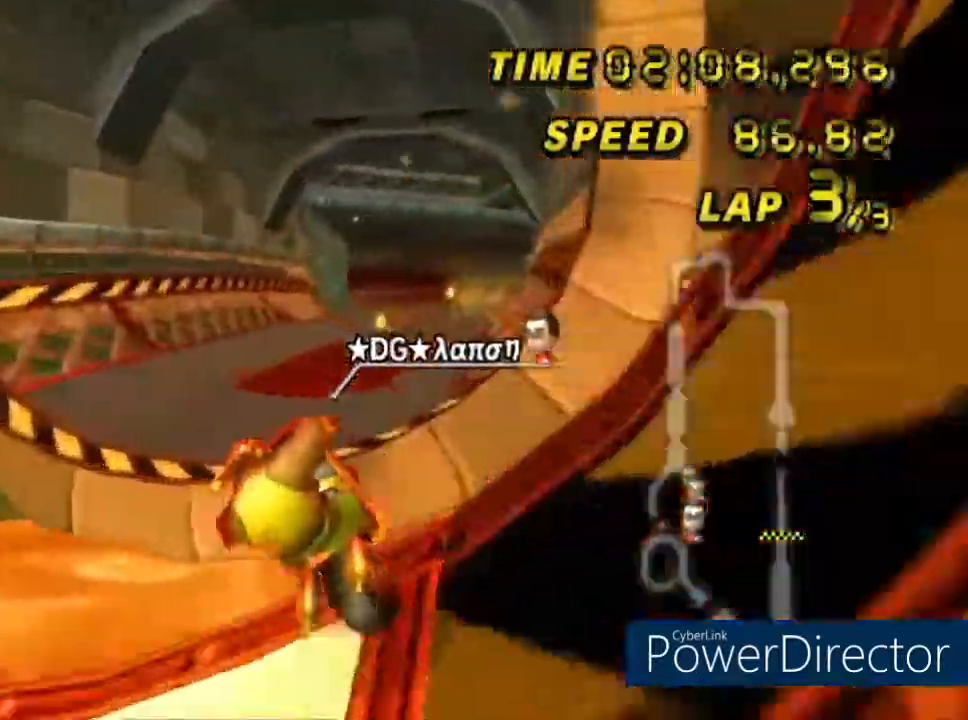
{"buttons": ["A"], "left_stick": "up-left", "events": [[67, "DPAD_UP", "up"], [133, "DPAD_UP", "down"], [200, "DPAD_LEFT", "down"], [200, "DPAD_UP", "up"], [350, "DPAD_LEFT", "up"]]}
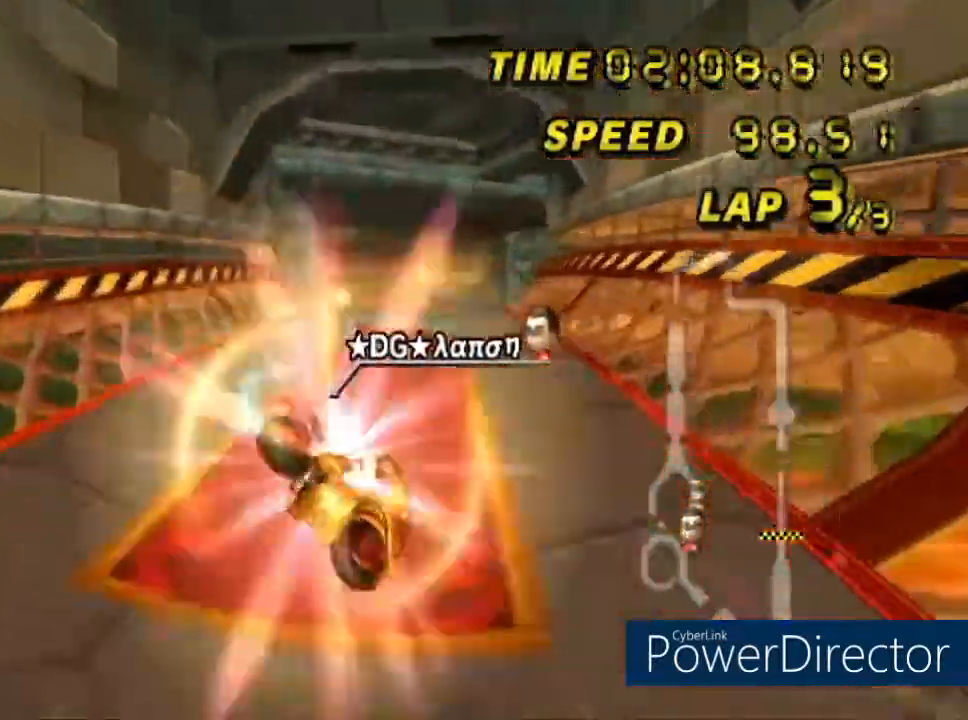
{"buttons": ["A"], "left_stick": "left", "events": [[150, "left_stick", "center"], [233, "left_stick", "up-right"], [300, "left_stick", "center"], [500, "left_stick", "left"]]}
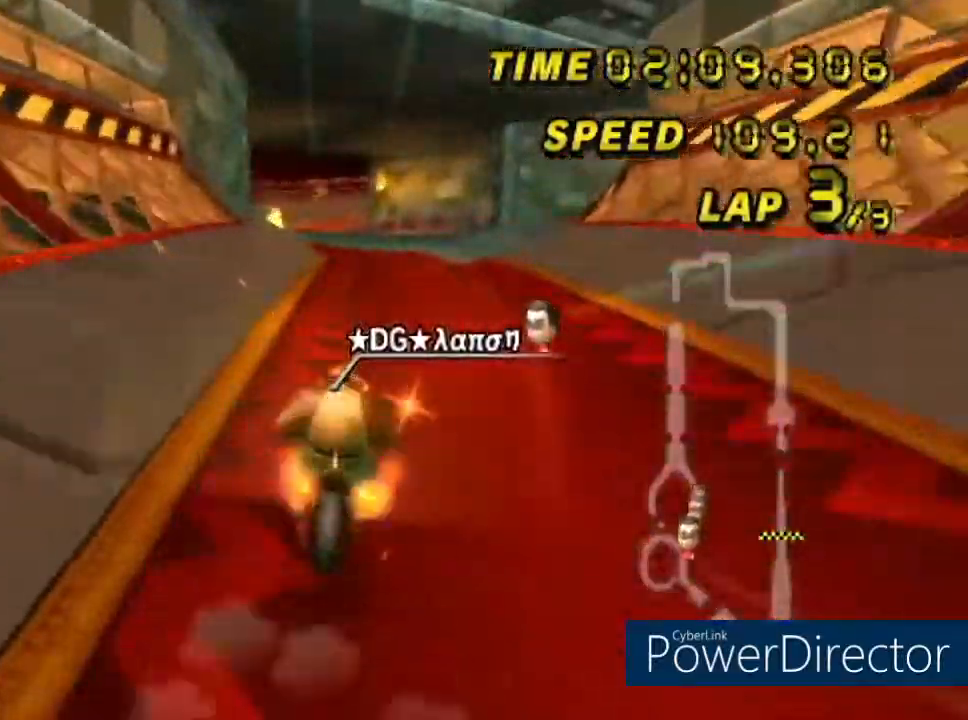
{"buttons": ["A"], "left_stick": "center", "events": [[17, "R1", "down"], [217, "left_stick", "down"], [317, "left_stick", "right"], [350, "R1", "up"], [501, "left_stick", "center"]]}
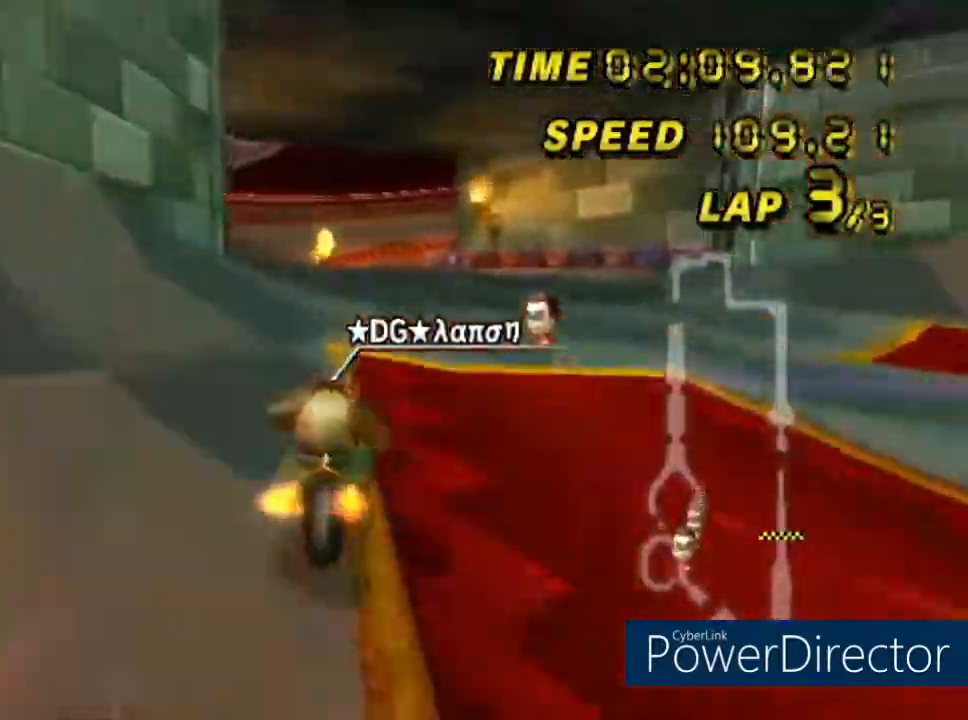
{"buttons": ["A"], "left_stick": "center", "events": [[133, "R1", "down"], [133, "left_stick", "left"], [183, "DPAD_RIGHT", "down"], [400, "DPAD_RIGHT", "up"], [433, "R1", "up"], [433, "left_stick", "center"]]}
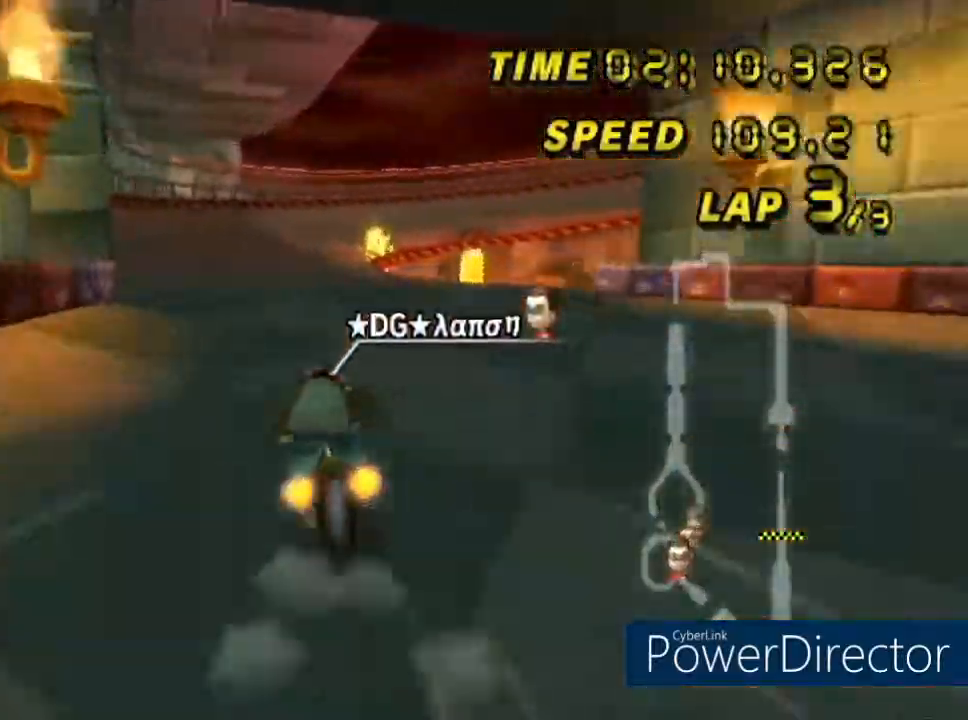
{"buttons": ["A", "R1"], "left_stick": "center", "events": [[50, "DPAD_UP", "down"], [234, "DPAD_UP", "up"], [484, "R1", "down"]]}
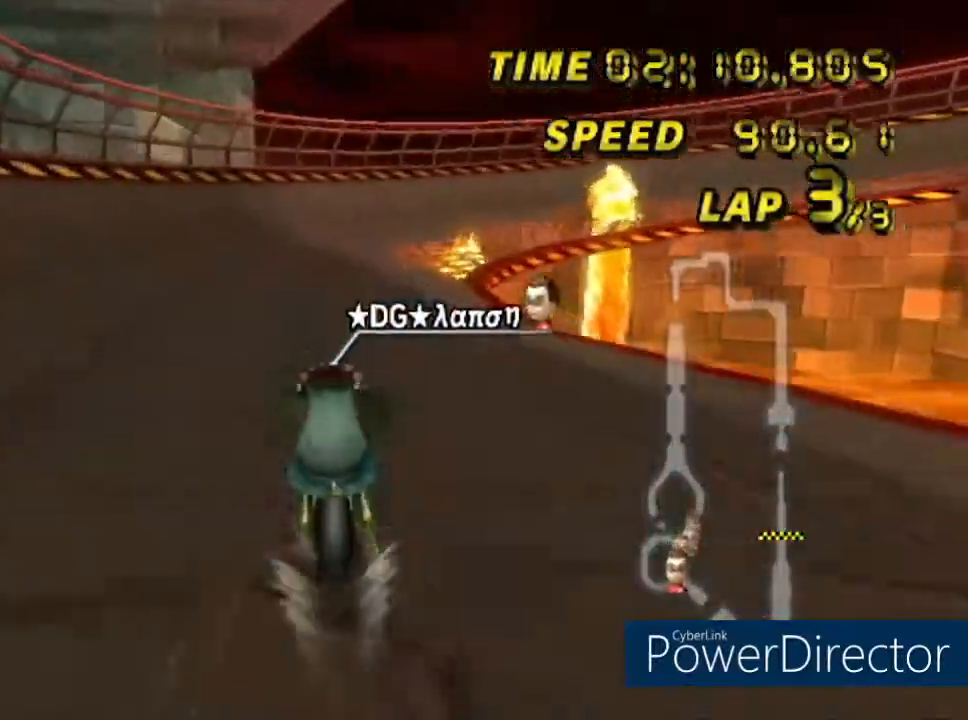
{"buttons": ["A", "R1"], "left_stick": "center", "events": [[33, "left_stick", "right"], [367, "left_stick", "left"], [467, "left_stick", "center"]]}
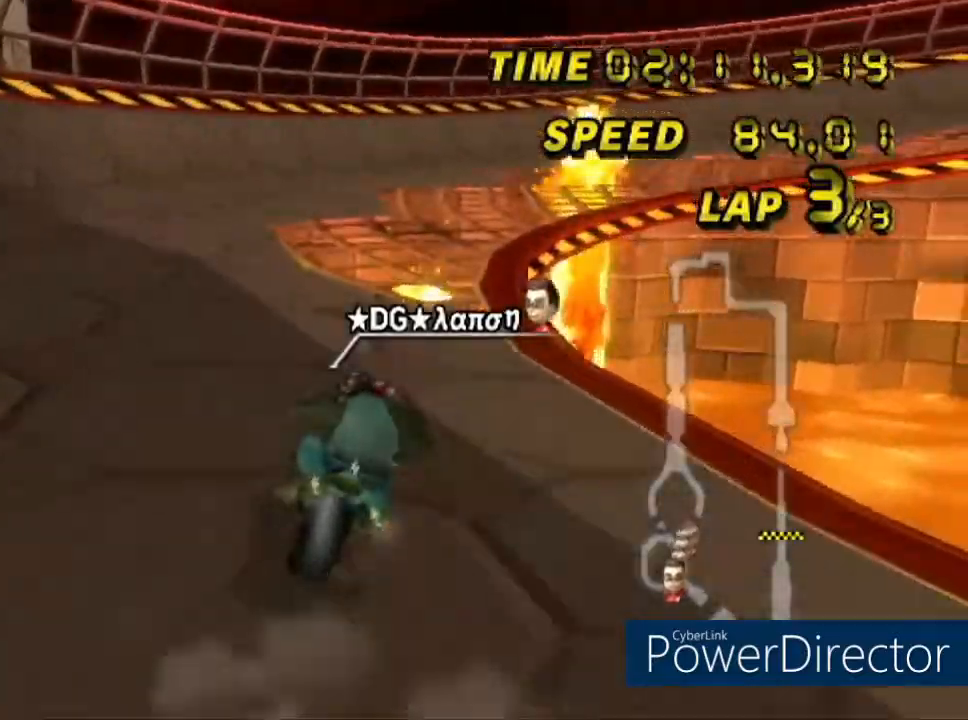
{"buttons": ["A", "R1"], "left_stick": "right", "events": [[17, "left_stick", "right"], [217, "left_stick", "left"], [300, "left_stick", "center"], [367, "left_stick", "right"]]}